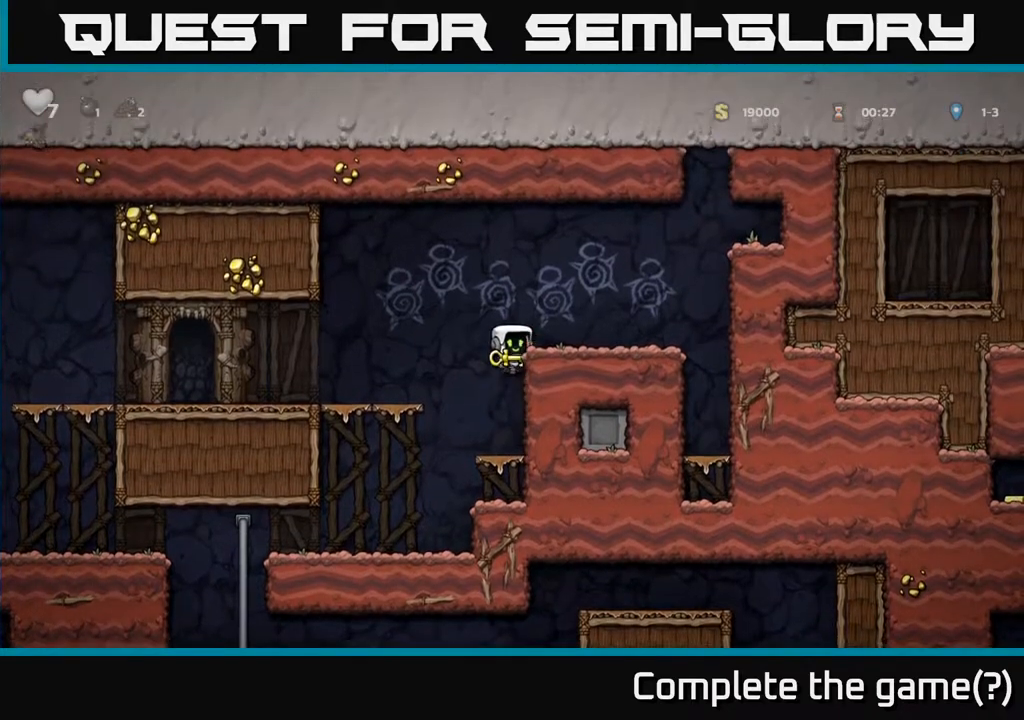
Gameplay with a controller (Xbox layout); each line is a JSON object with the inputs held at the frame after it. "events" lists button and stick changes between this image and that frame as [ms after this image, input, new state], when the widget could be followed in between. Not read: right_stick.
{"buttons": ["A"], "left_stick": "right", "events": [[100, "A", "up"], [400, "A", "down"]]}
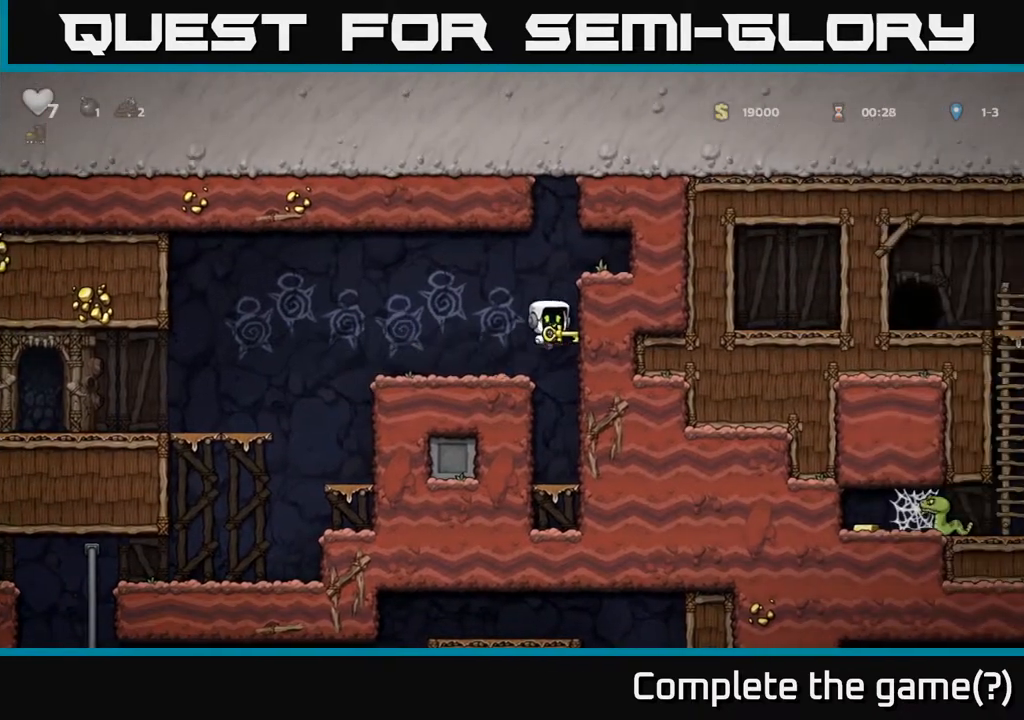
{"buttons": ["A"], "left_stick": "right", "events": [[133, "A", "up"], [383, "A", "down"]]}
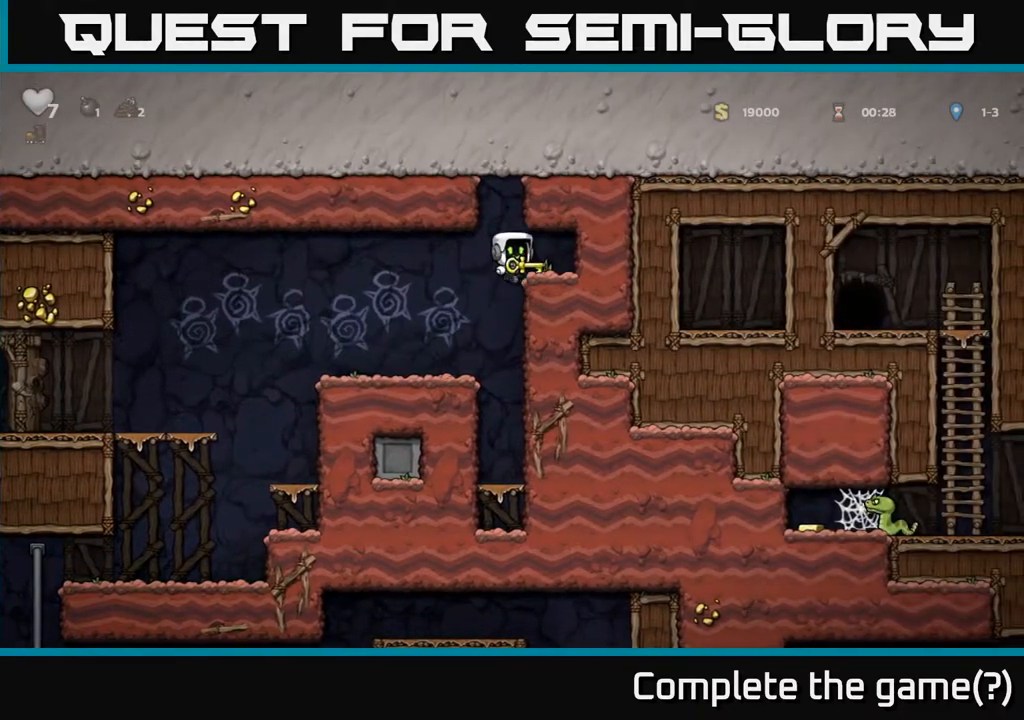
{"buttons": [], "left_stick": "center", "events": [[33, "A", "up"], [267, "left_stick", "center"]]}
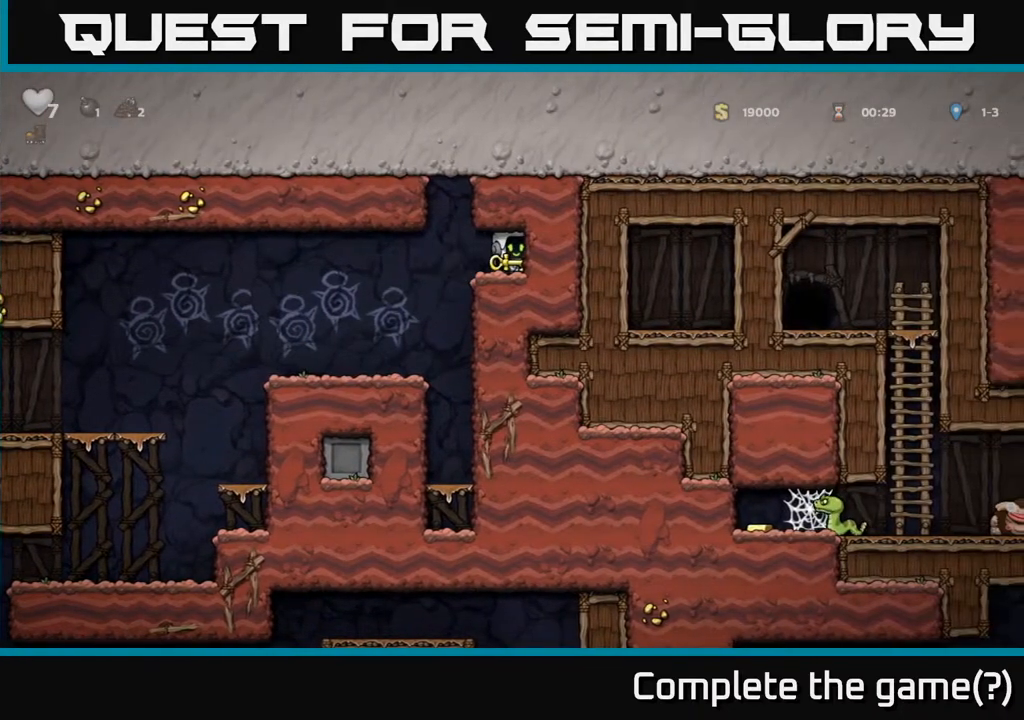
{"buttons": [], "left_stick": "center", "events": []}
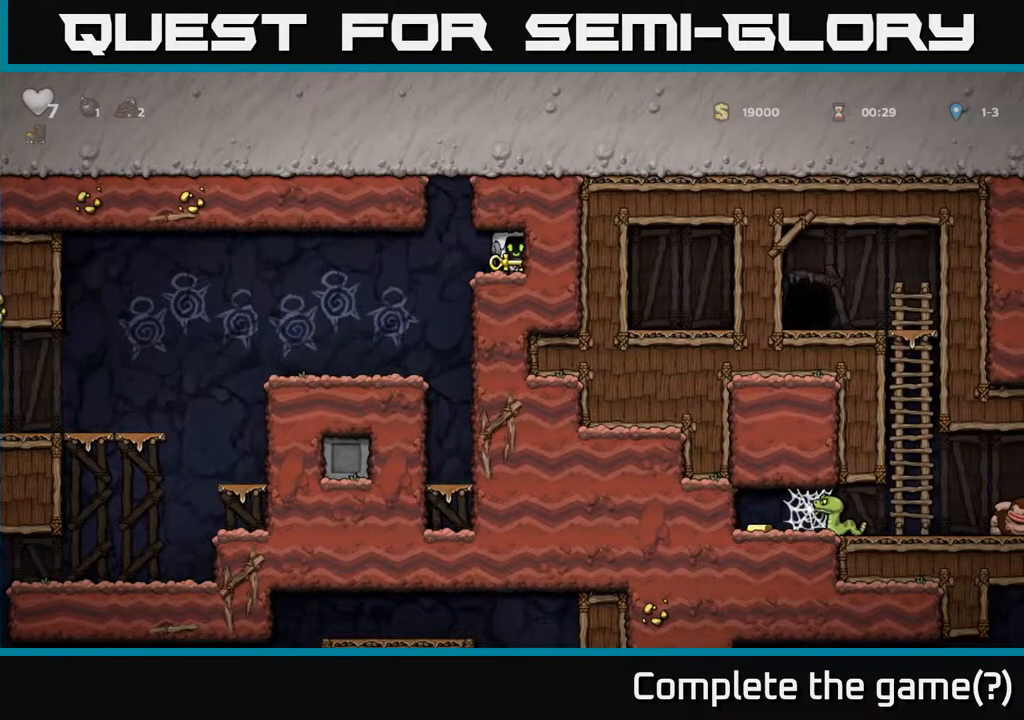
{"buttons": [], "left_stick": "down", "events": [[333, "left_stick", "down"]]}
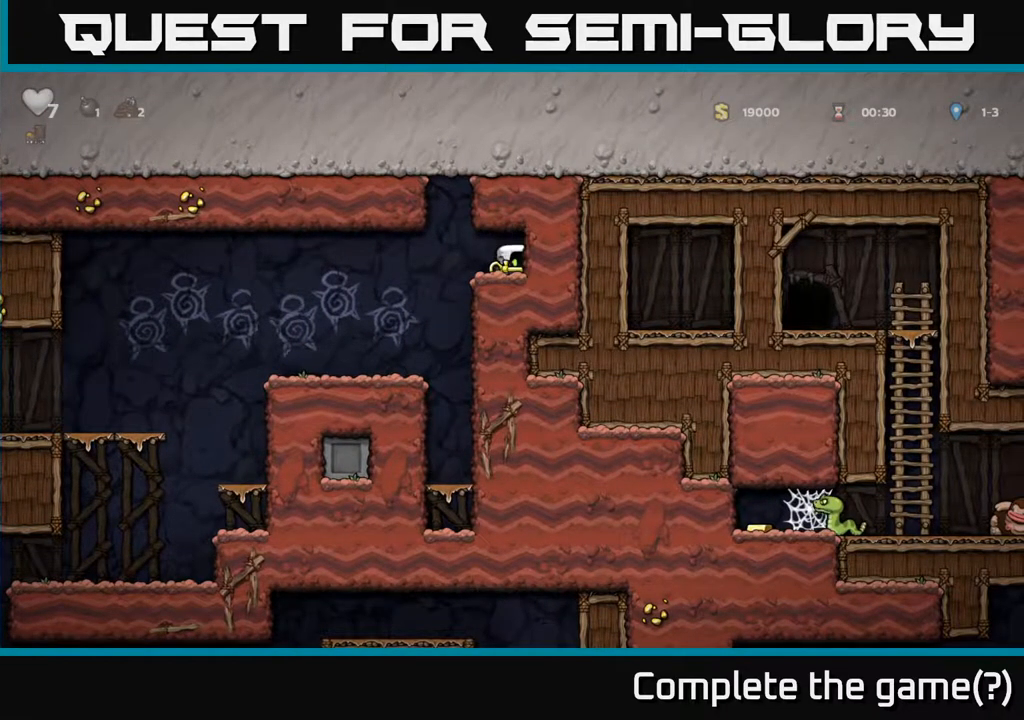
{"buttons": [], "left_stick": "down", "events": []}
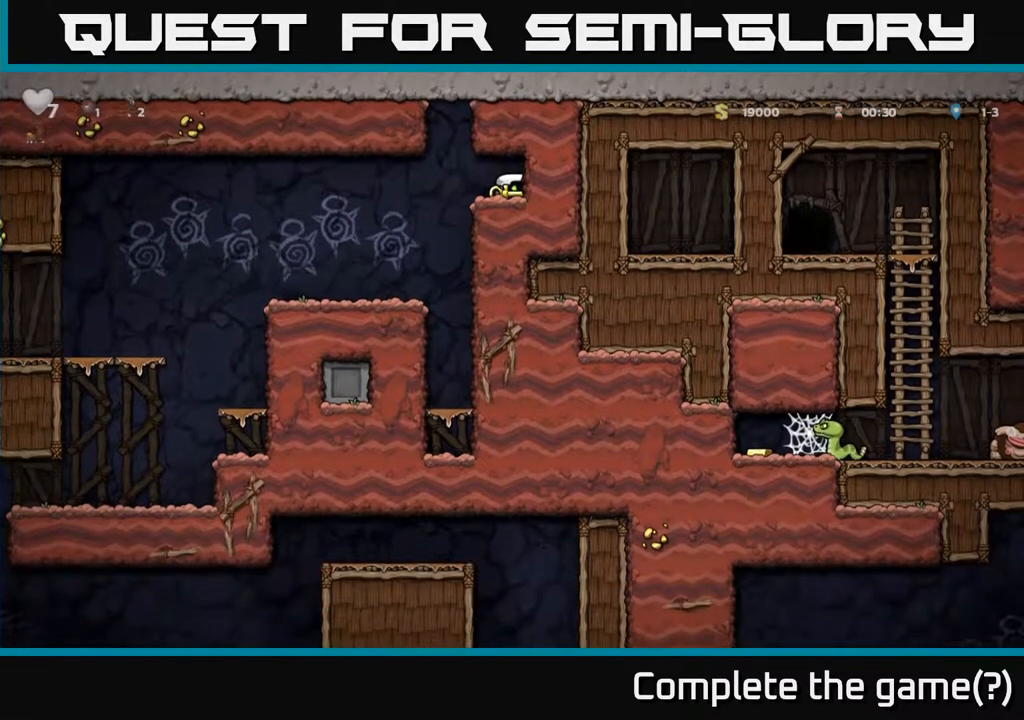
{"buttons": [], "left_stick": "down", "events": []}
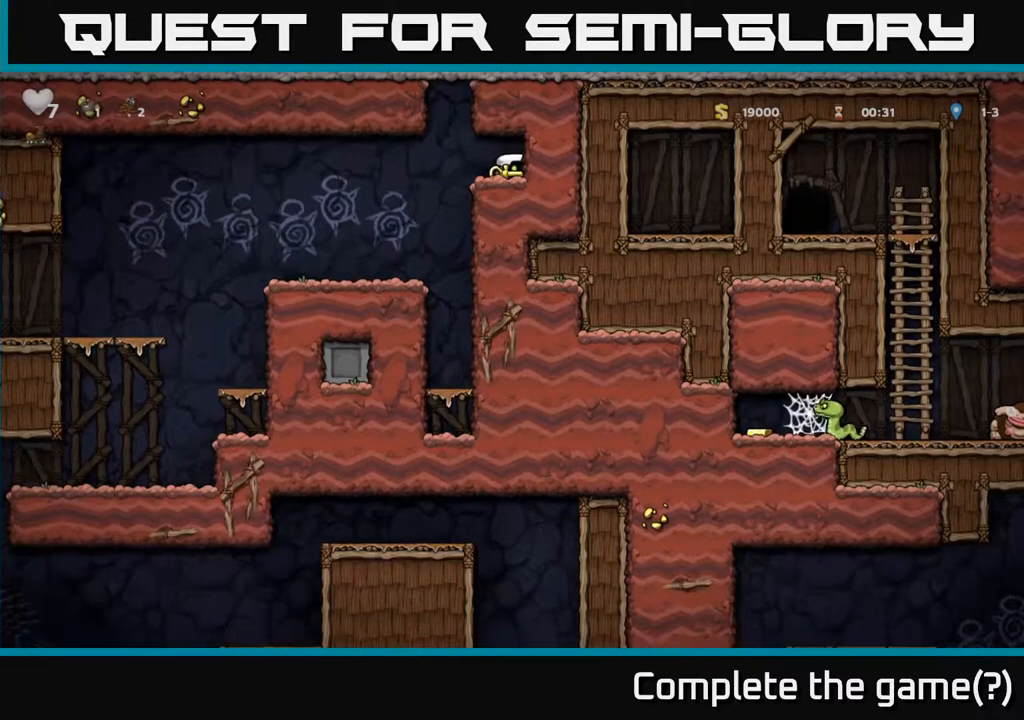
{"buttons": [], "left_stick": "down", "events": []}
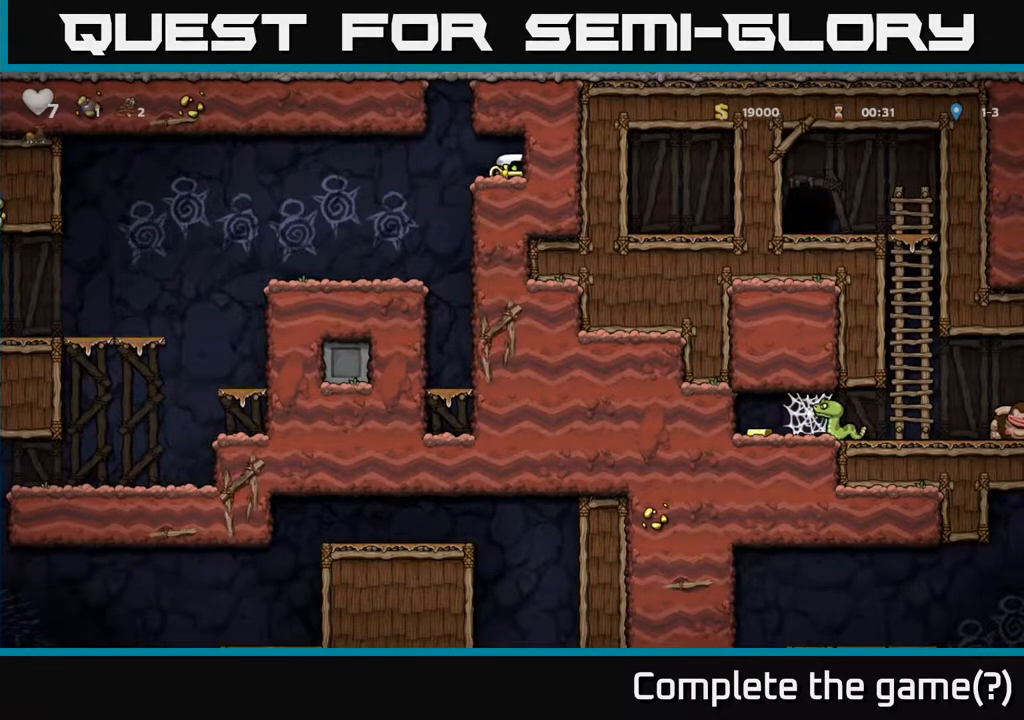
{"buttons": [], "left_stick": "down", "events": []}
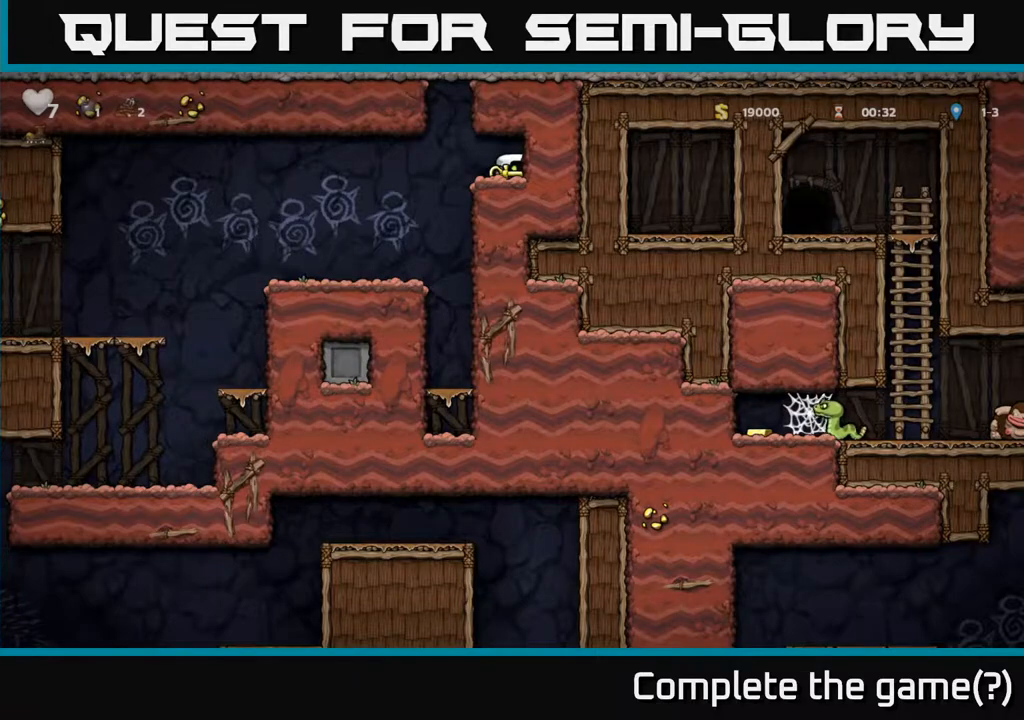
{"buttons": [], "left_stick": "down", "events": []}
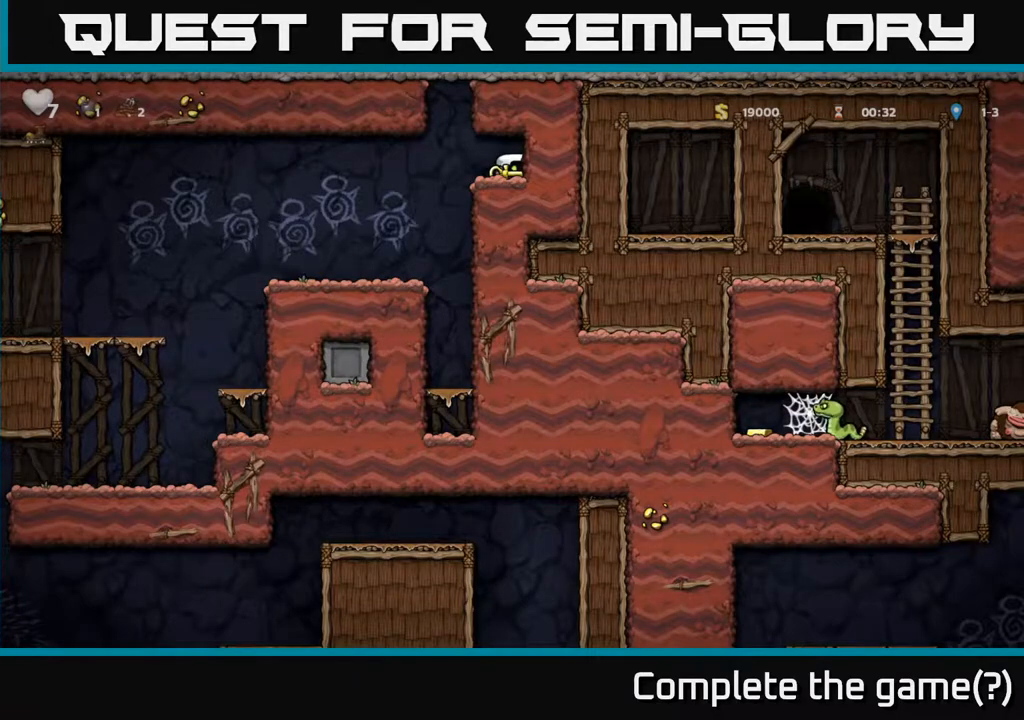
{"buttons": [], "left_stick": "down", "events": []}
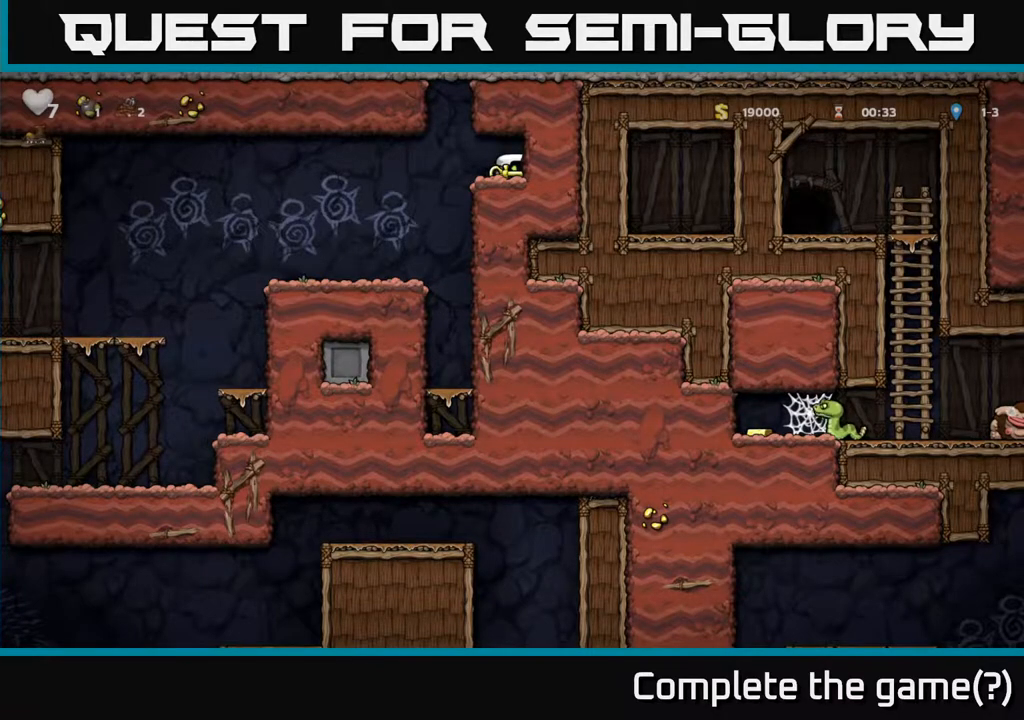
{"buttons": [], "left_stick": "down-right", "events": [[167, "left_stick", "down-right"]]}
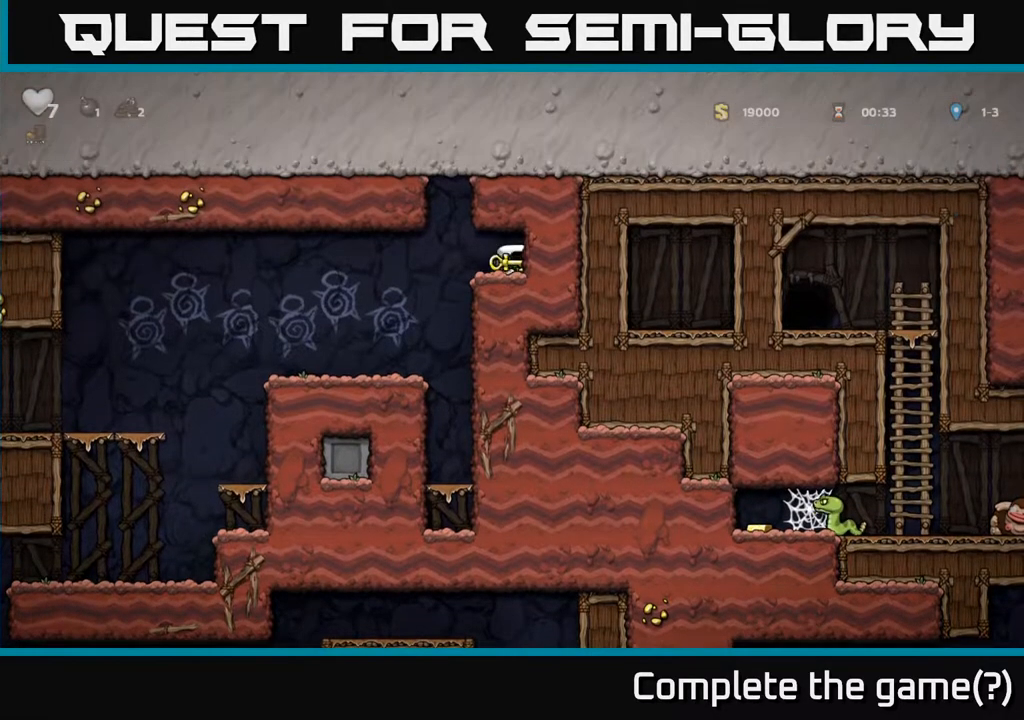
{"buttons": [], "left_stick": "center", "events": [[33, "left_stick", "center"]]}
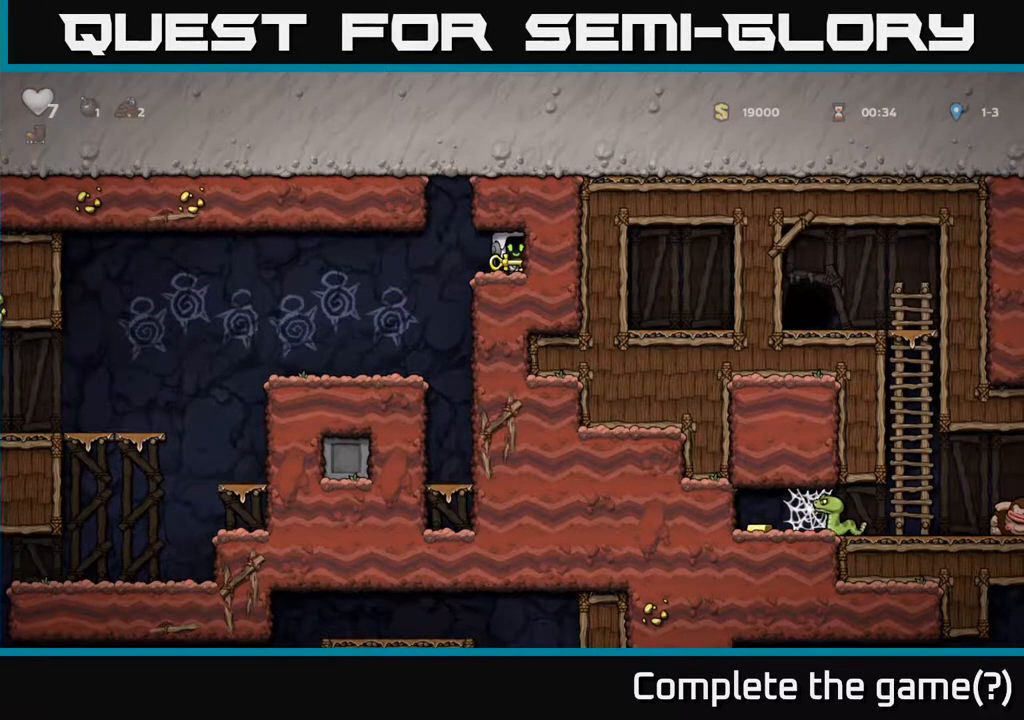
{"buttons": [], "left_stick": "center", "events": []}
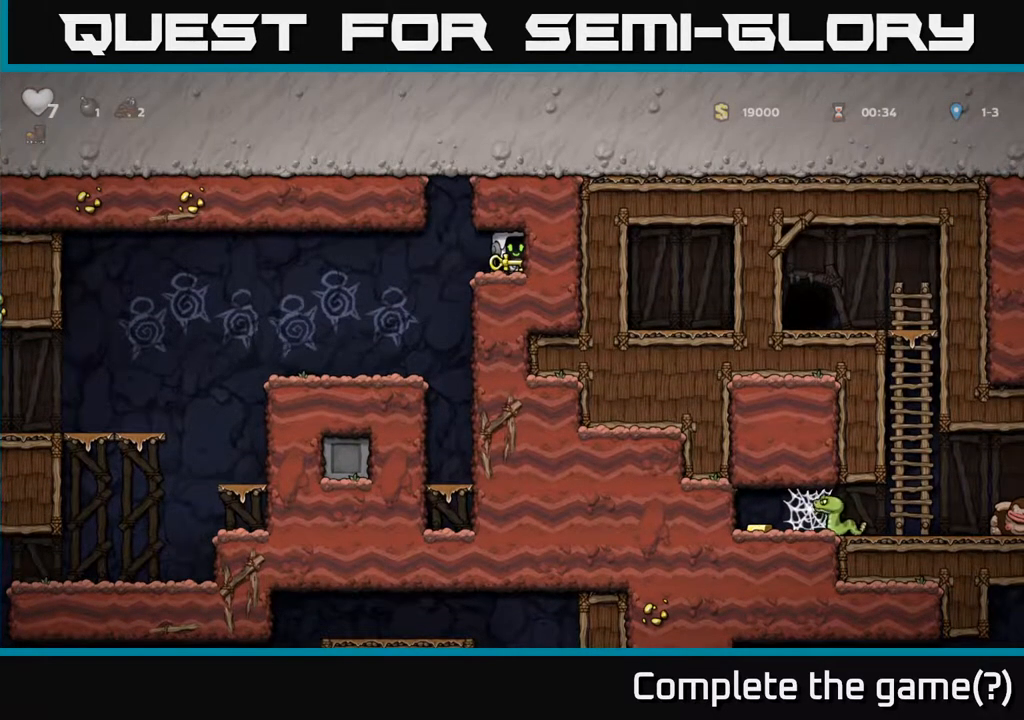
{"buttons": [], "left_stick": "left", "events": [[333, "left_stick", "left"]]}
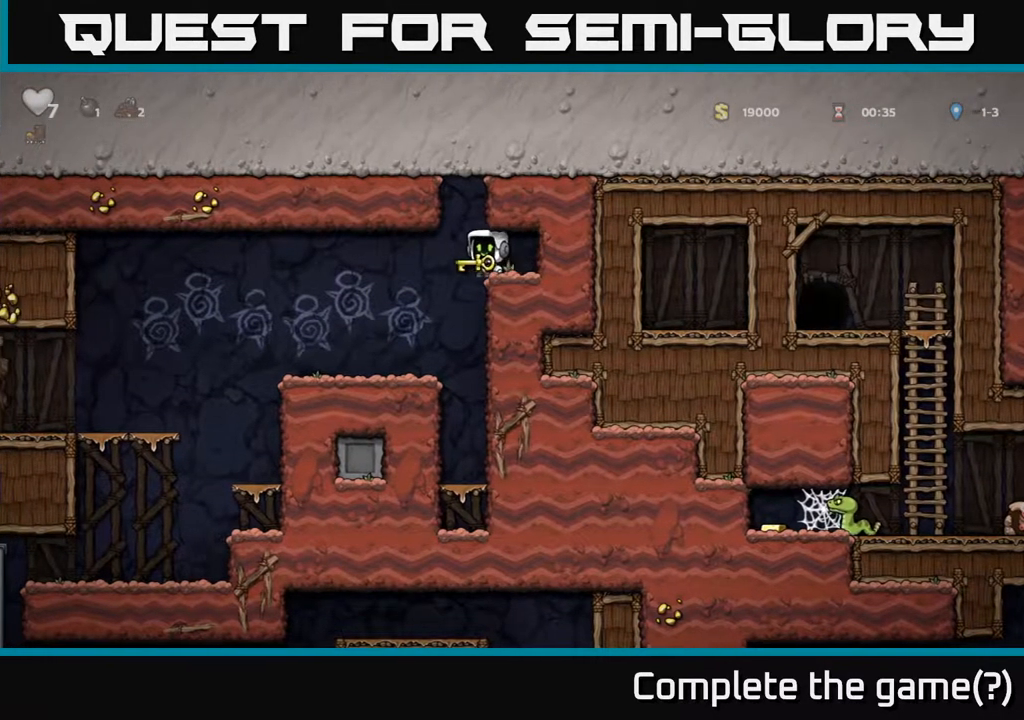
{"buttons": [], "left_stick": "left", "events": []}
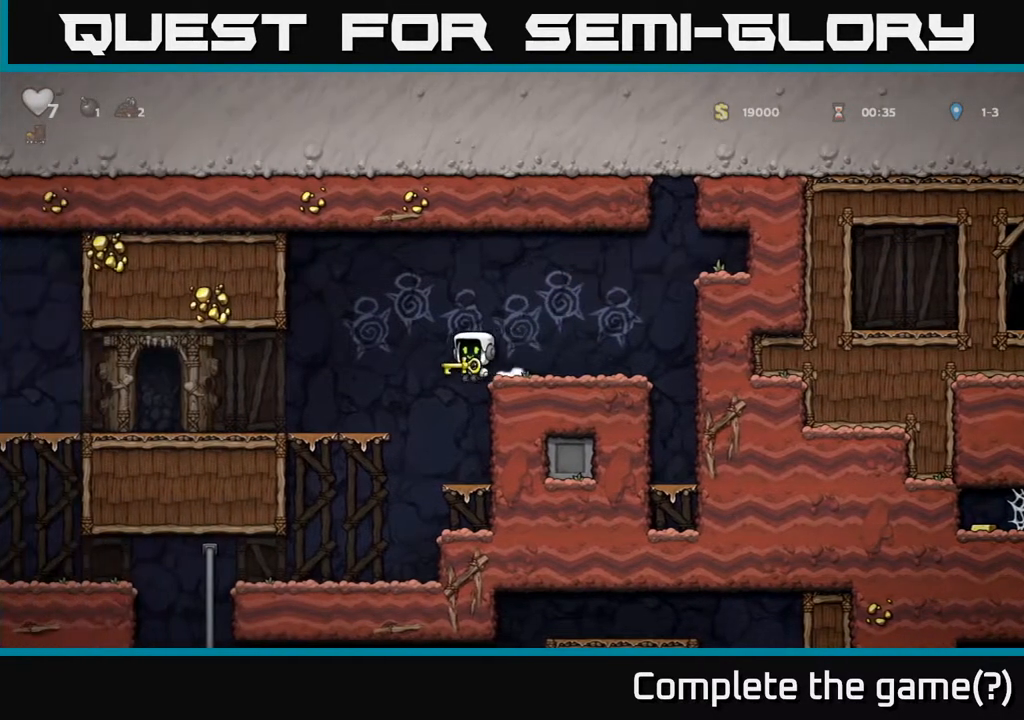
{"buttons": [], "left_stick": "left", "events": [[83, "left_stick", "center"], [367, "left_stick", "left"]]}
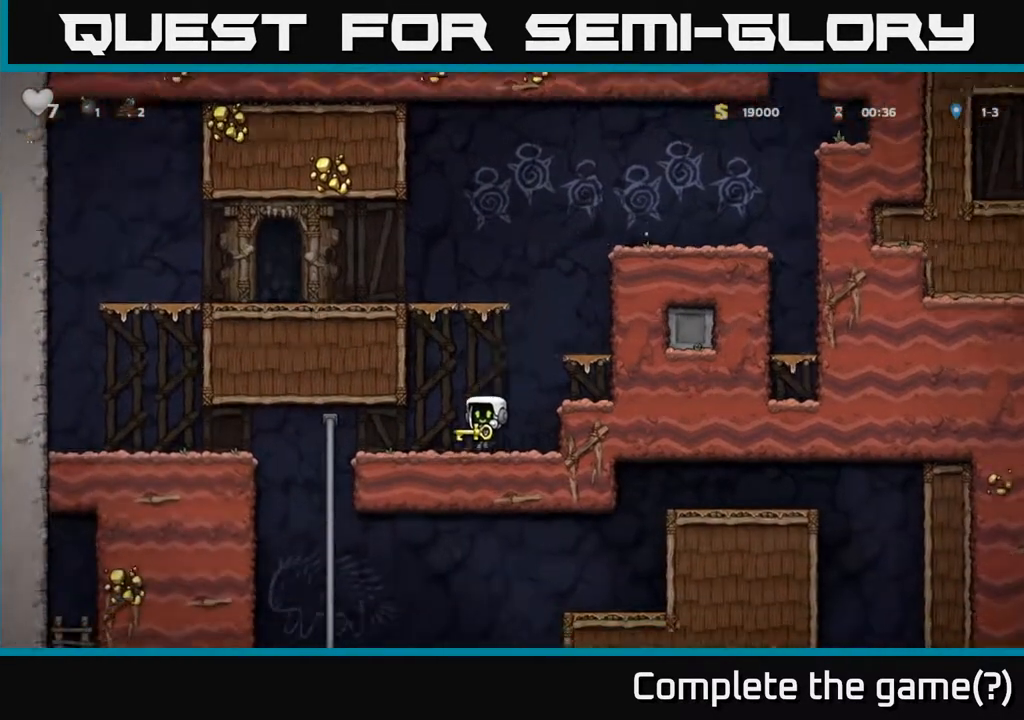
{"buttons": ["A"], "left_stick": "down-left", "events": [[217, "left_stick", "up-left"], [383, "left_stick", "down-left"], [400, "A", "down"]]}
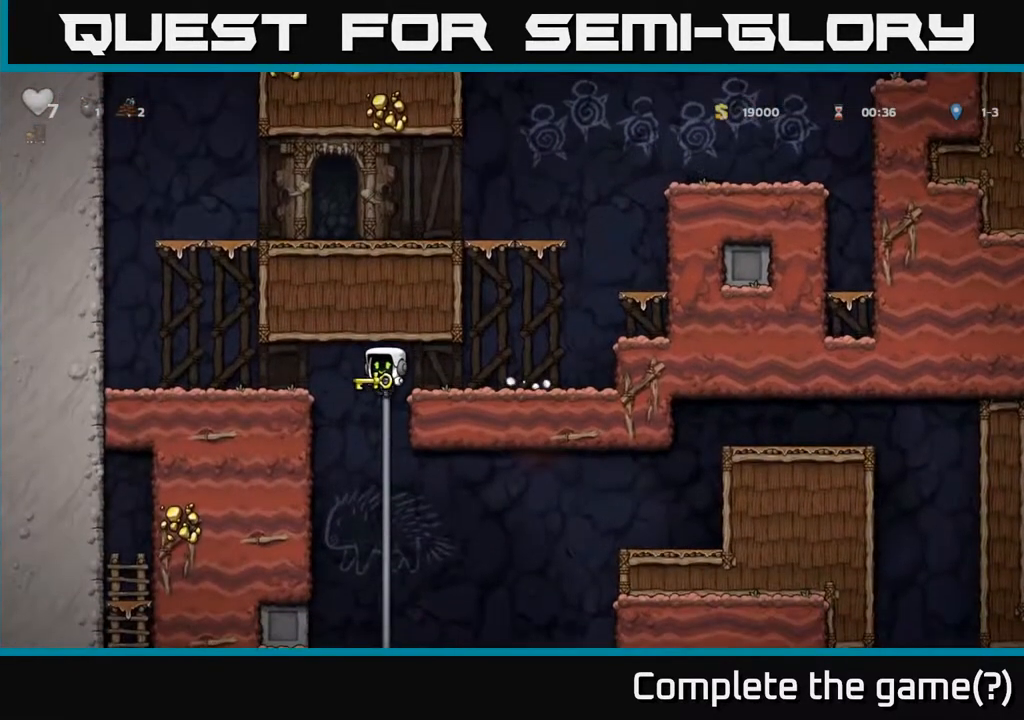
{"buttons": [], "left_stick": "down-right", "events": [[33, "A", "up"], [83, "left_stick", "center"], [267, "left_stick", "up"], [450, "left_stick", "down-right"]]}
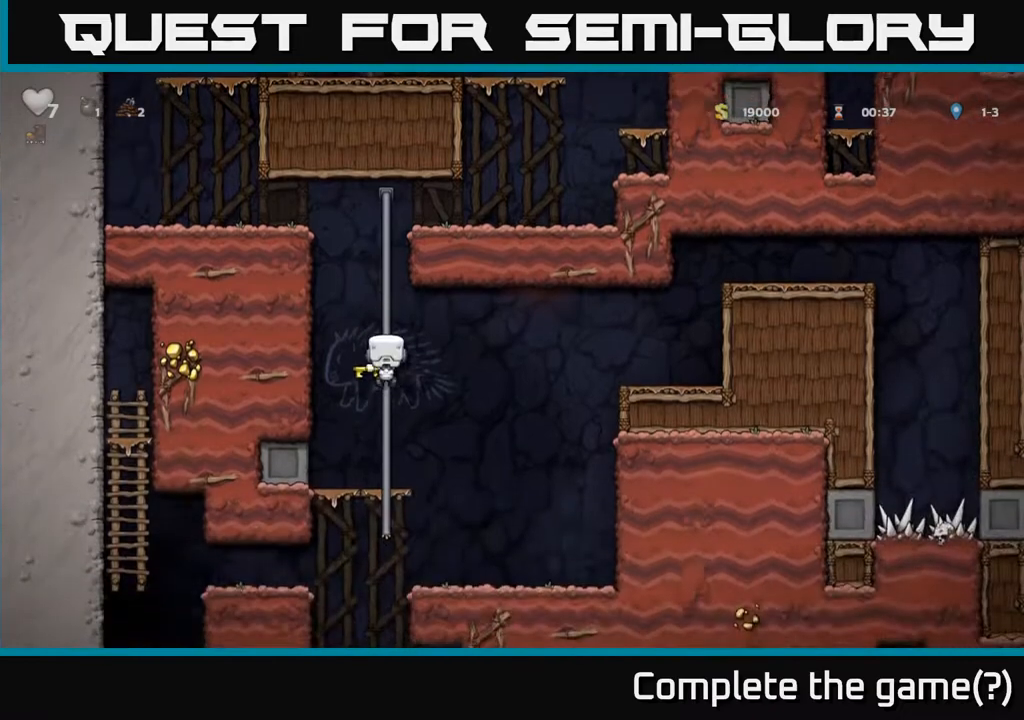
{"buttons": [], "left_stick": "right", "events": [[17, "left_stick", "down"], [200, "A", "down"], [300, "A", "up"], [383, "left_stick", "center"], [483, "left_stick", "right"]]}
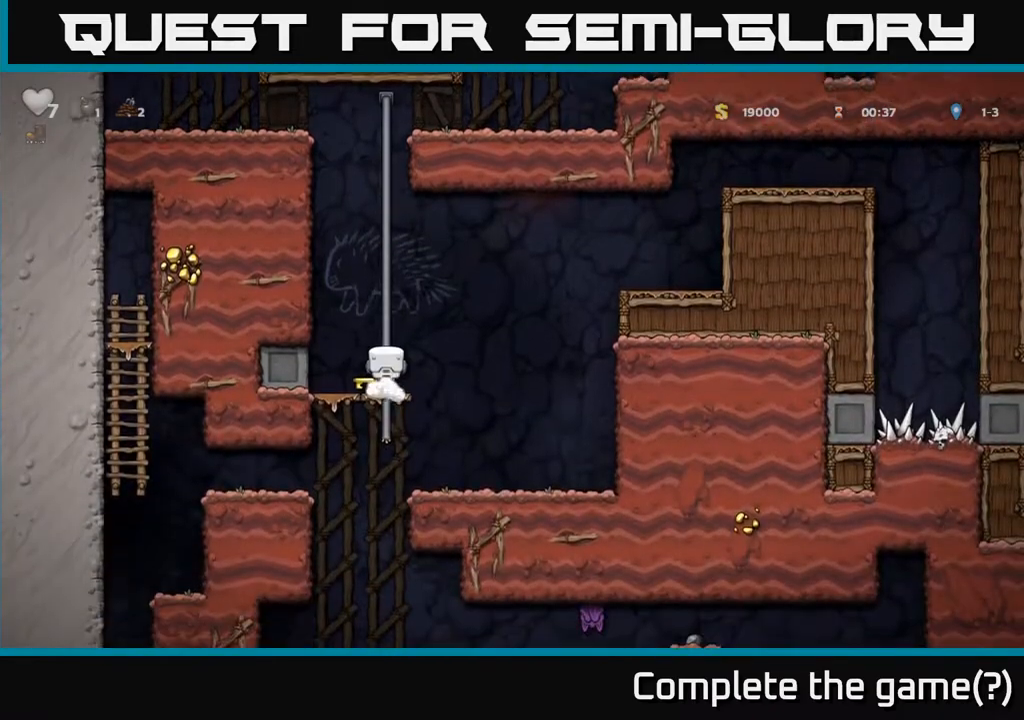
{"buttons": ["A"], "left_stick": "right", "events": [[83, "A", "down"]]}
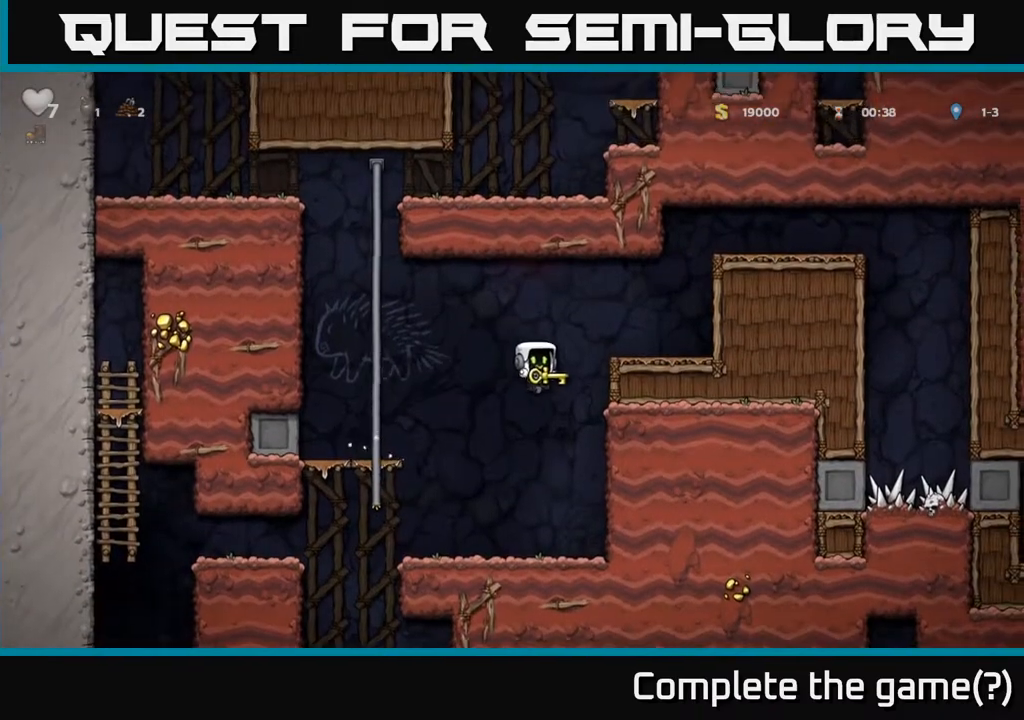
{"buttons": ["A"], "left_stick": "left", "events": [[67, "A", "up"], [333, "left_stick", "left"], [483, "A", "down"]]}
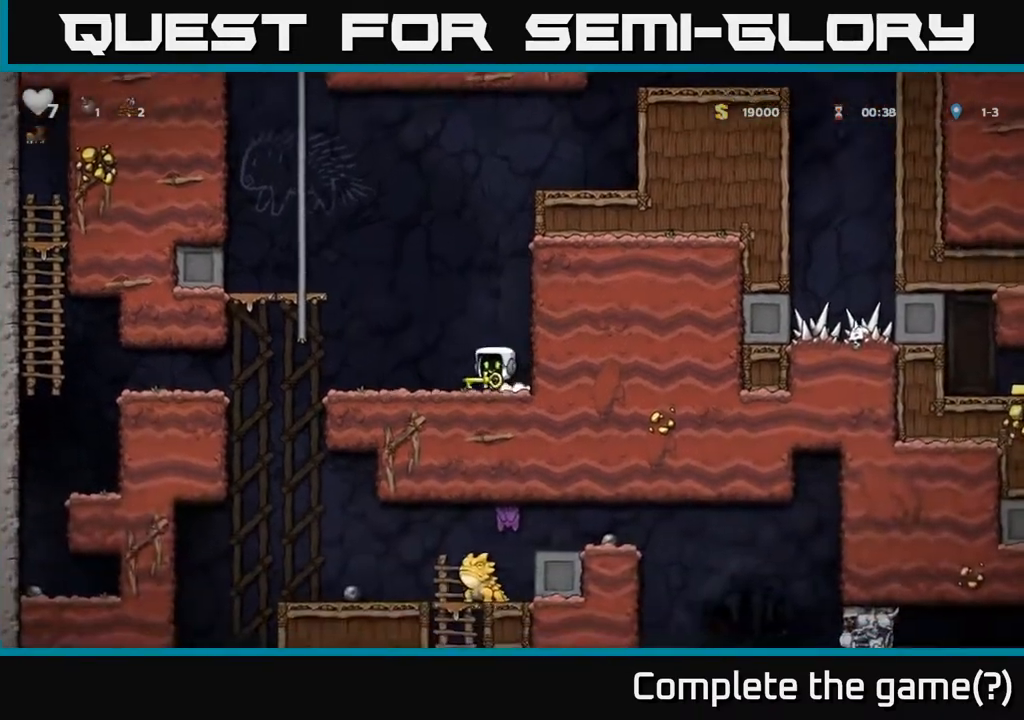
{"buttons": [], "left_stick": "up", "events": [[233, "left_stick", "up-left"], [400, "A", "up"], [433, "left_stick", "up"]]}
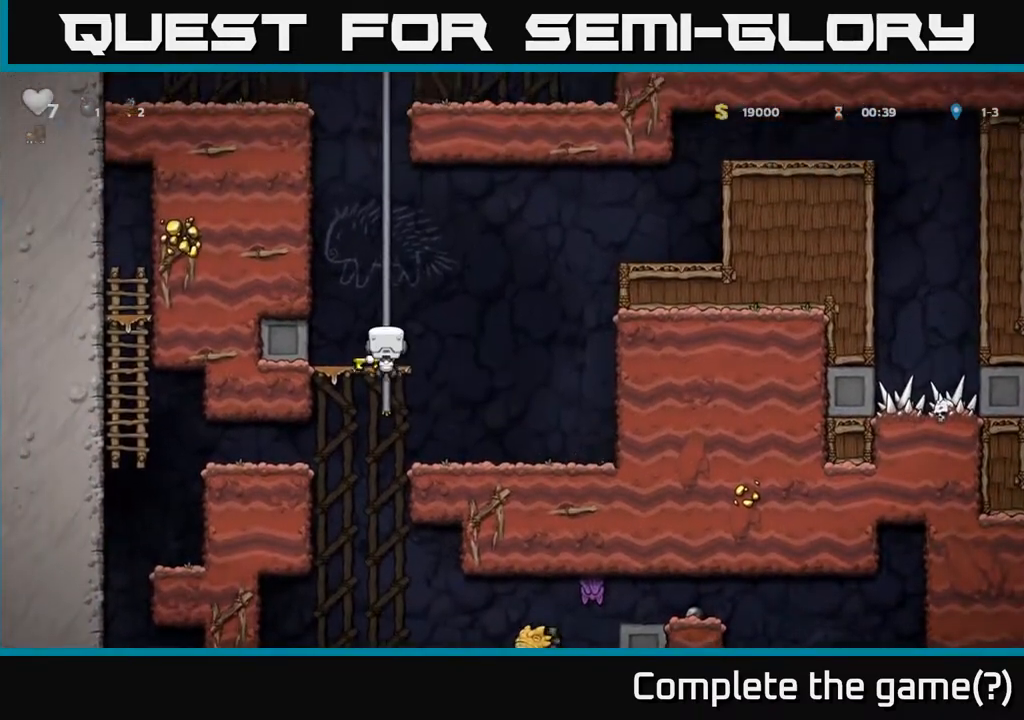
{"buttons": ["A"], "left_stick": "right", "events": [[117, "left_stick", "up-right"], [233, "left_stick", "right"], [267, "A", "down"]]}
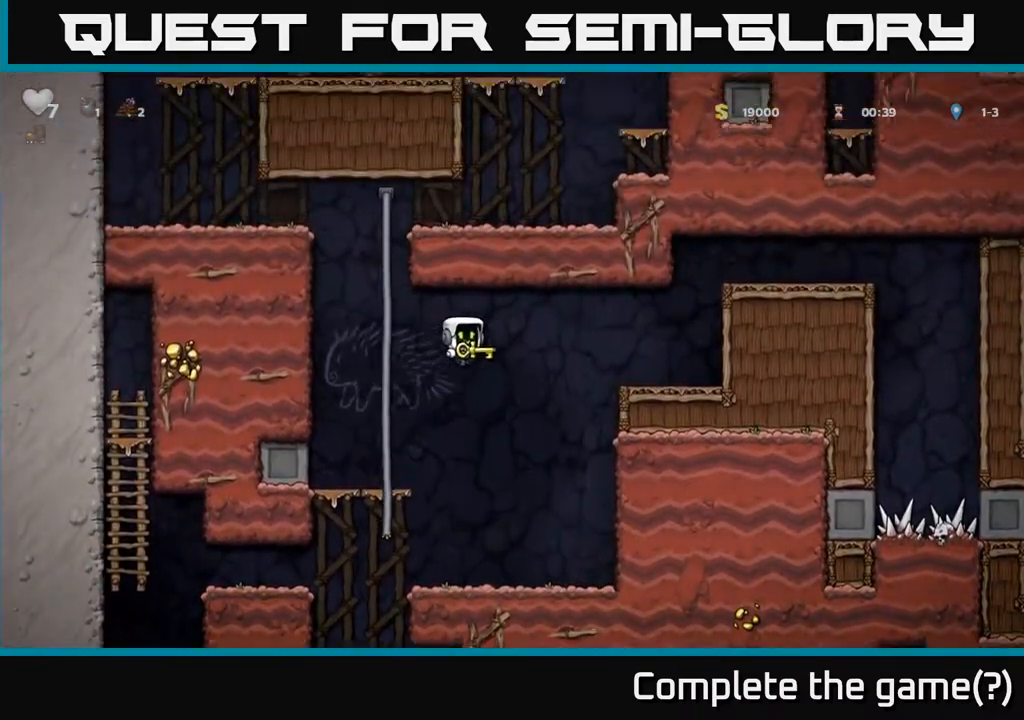
{"buttons": ["A"], "left_stick": "right", "events": [[333, "A", "up"], [433, "A", "down"]]}
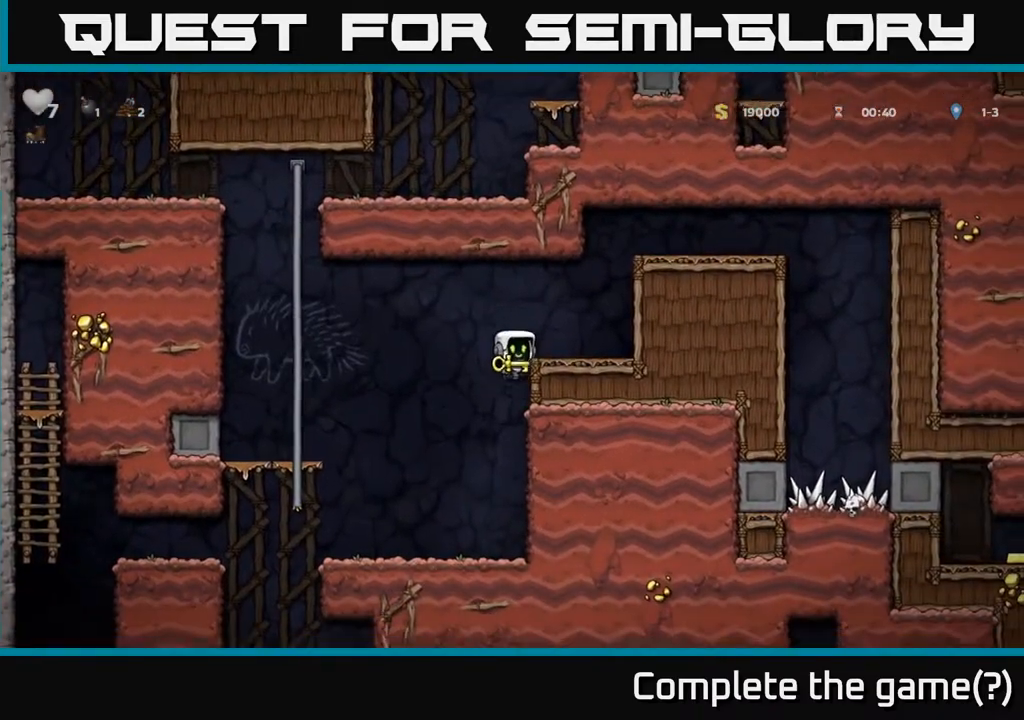
{"buttons": [], "left_stick": "right", "events": [[83, "A", "up"], [317, "A", "down"], [500, "A", "up"]]}
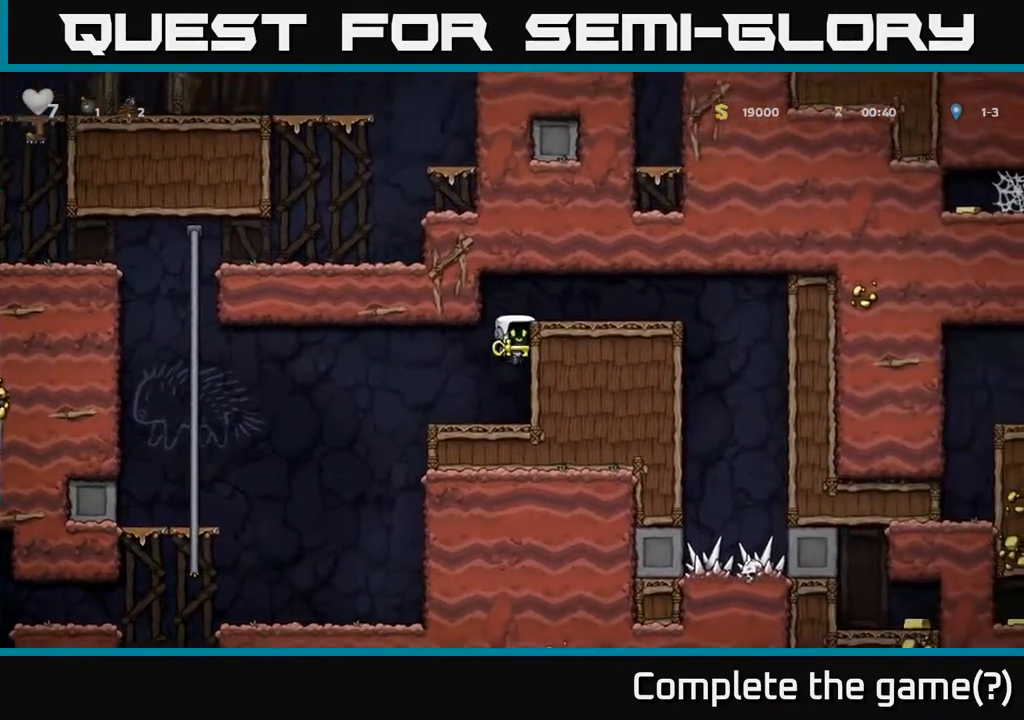
{"buttons": [], "left_stick": "right", "events": [[217, "A", "down"], [367, "A", "up"]]}
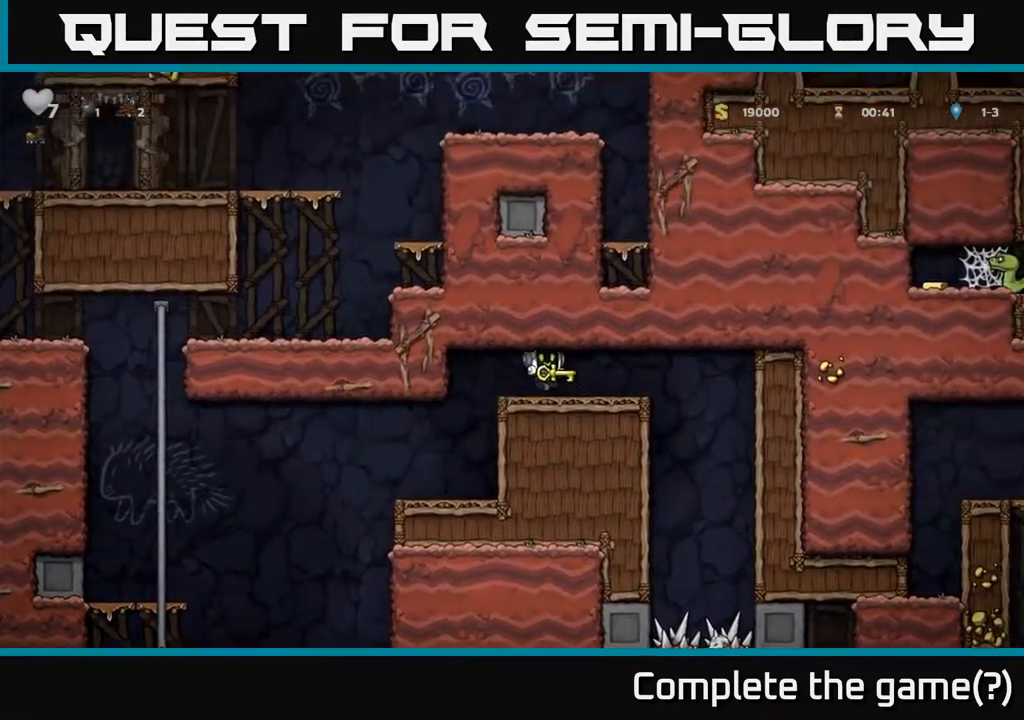
{"buttons": [], "left_stick": "right", "events": [[17, "left_stick", "center"], [500, "left_stick", "right"]]}
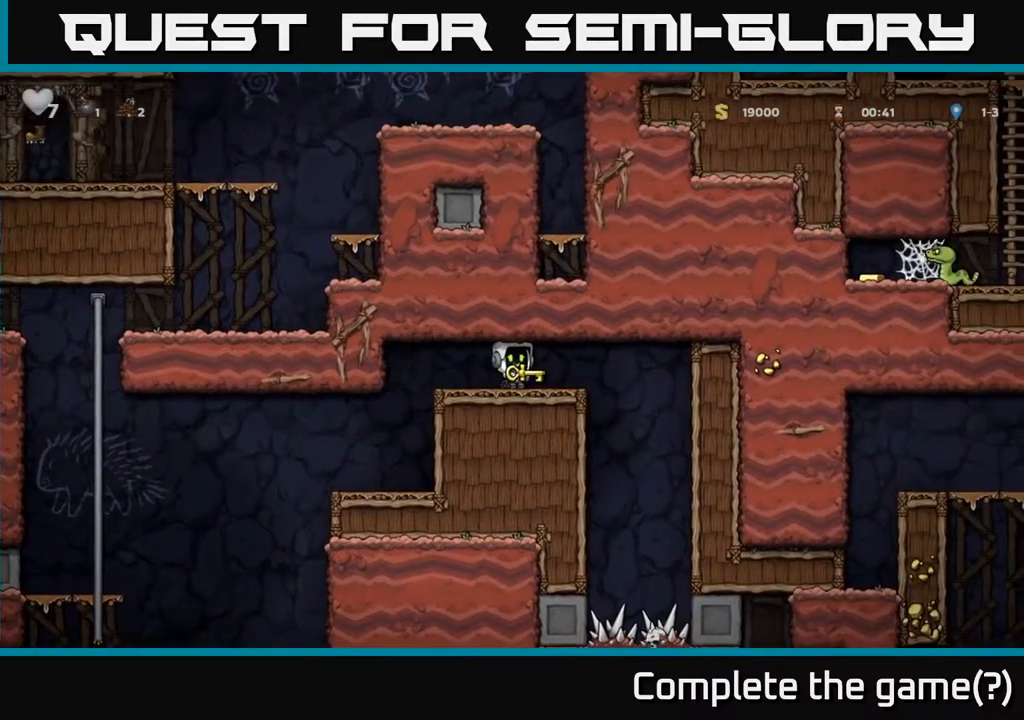
{"buttons": [], "left_stick": "center", "events": [[83, "left_stick", "center"], [400, "left_stick", "right"], [483, "left_stick", "center"]]}
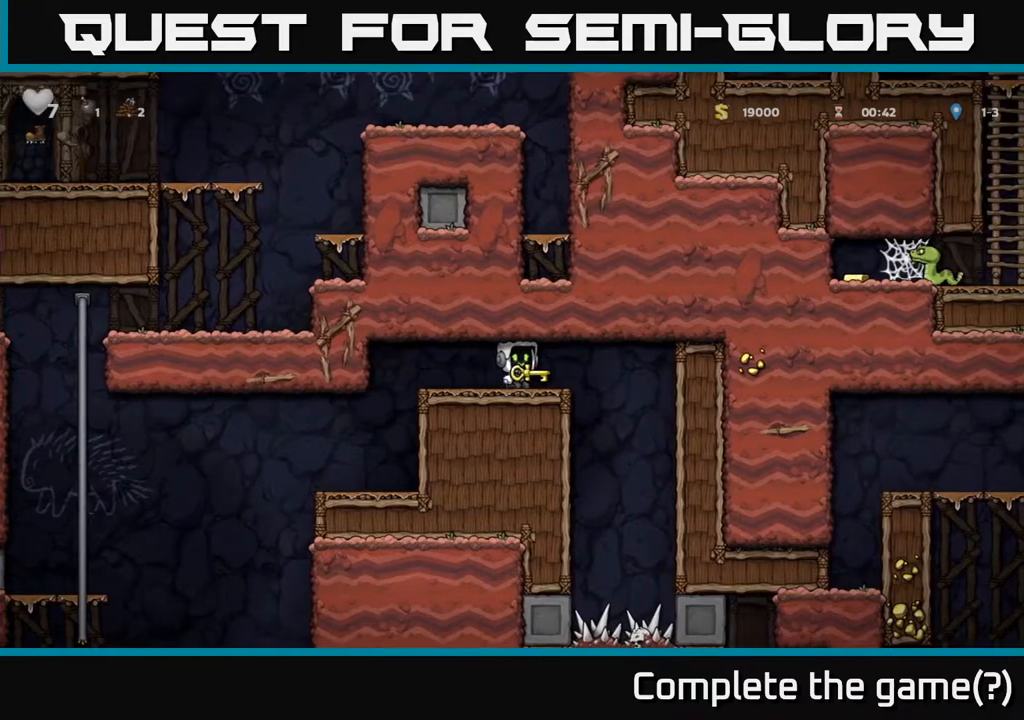
{"buttons": [], "left_stick": "down", "events": [[117, "left_stick", "down"]]}